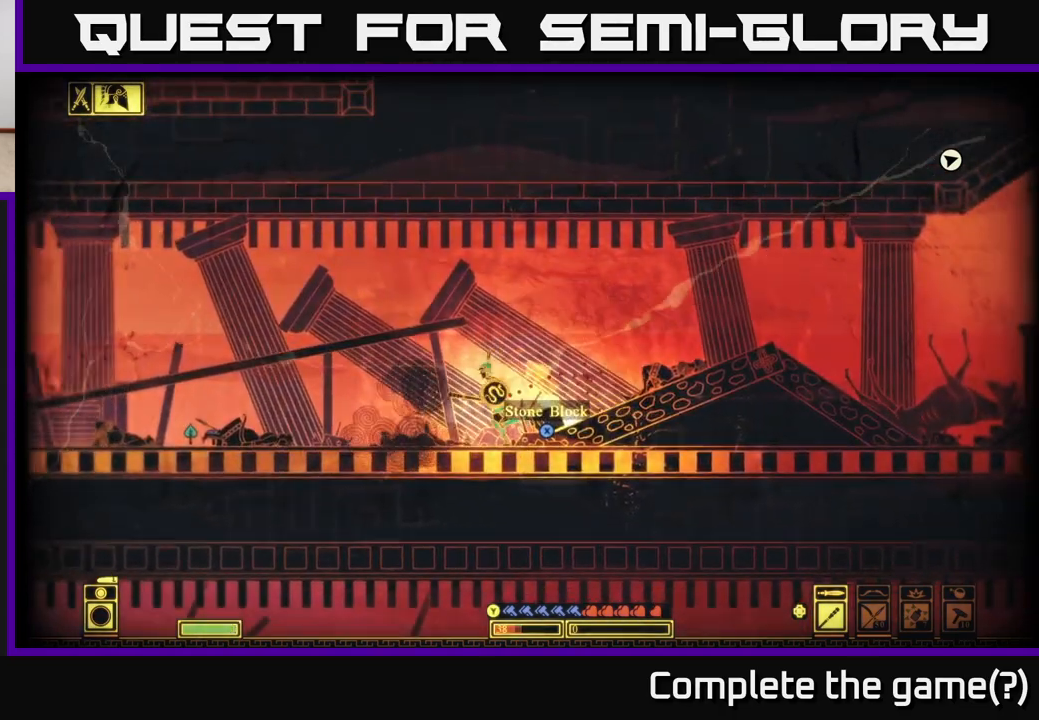
Gameplay with a controller (Xbox layout); each line is a JSON object with the inputs held at the frame after it. "events" lists button and stick changes between this image and that frame as [ms after this image, input, new state], when the widget could be followed in between.
{"buttons": [], "left_stick": "left", "right_stick": "center", "events": []}
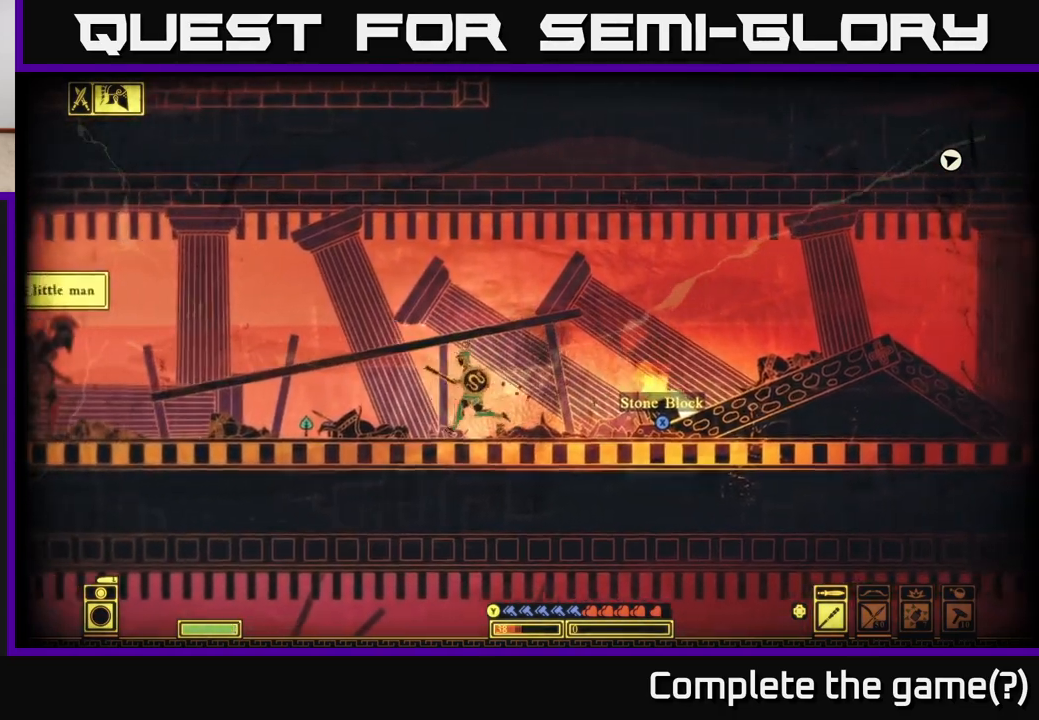
{"buttons": [], "left_stick": "right", "right_stick": "center", "events": [[67, "left_stick", "center"], [400, "left_stick", "right"]]}
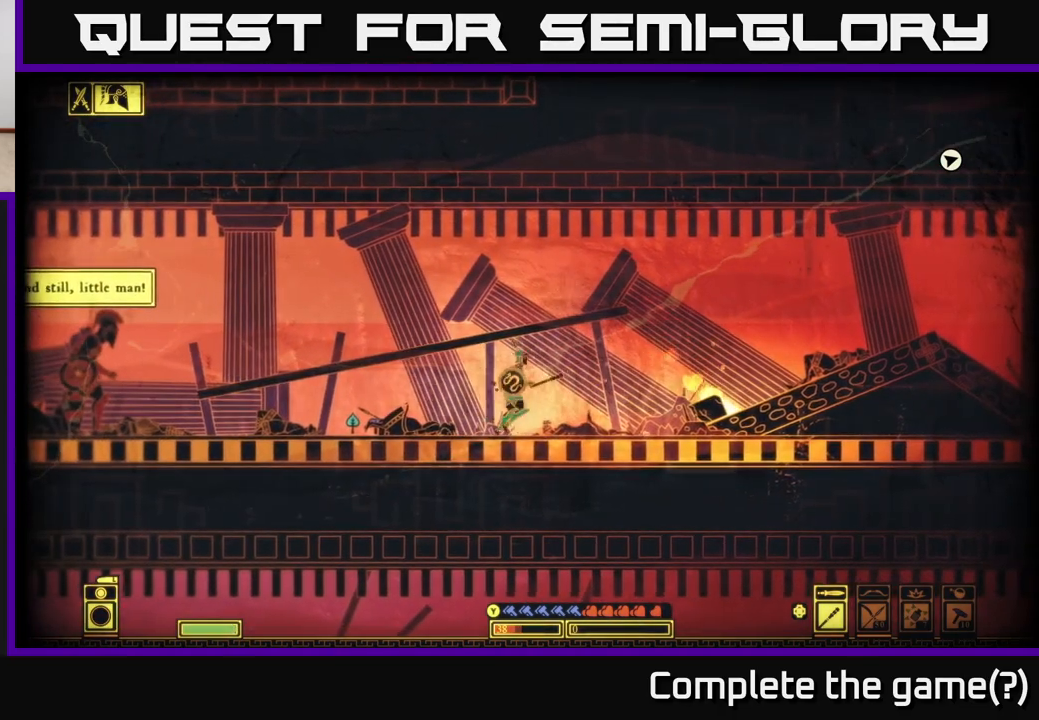
{"buttons": [], "left_stick": "left", "right_stick": "left", "events": [[33, "right_stick", "down-left"], [100, "right_stick", "left"], [183, "left_stick", "left"]]}
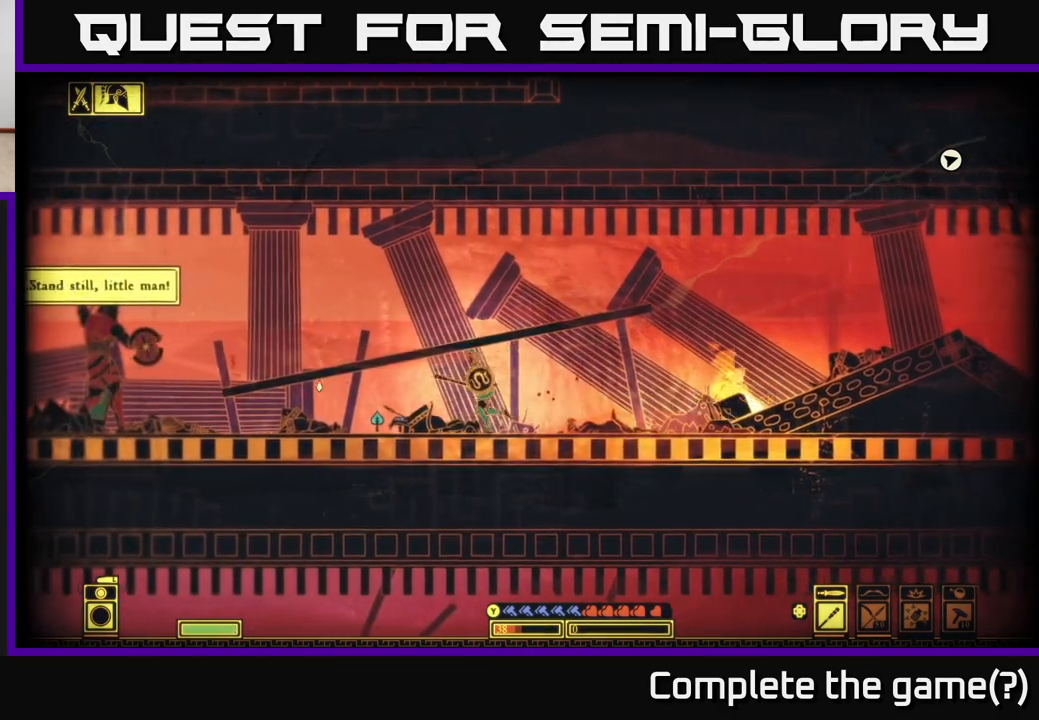
{"buttons": ["B"], "left_stick": "right", "right_stick": "center", "events": [[250, "left_stick", "center"], [250, "right_stick", "center"], [333, "left_stick", "right"], [433, "B", "down"]]}
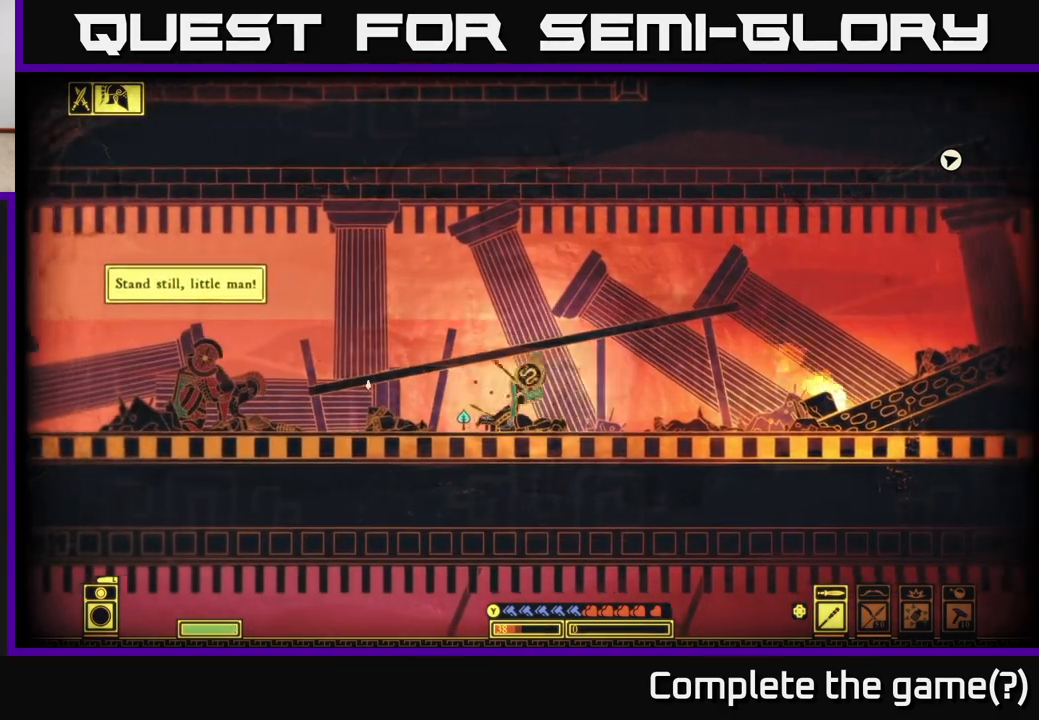
{"buttons": [], "left_stick": "center", "right_stick": "left", "events": [[67, "B", "up"], [400, "right_stick", "left"], [500, "left_stick", "center"]]}
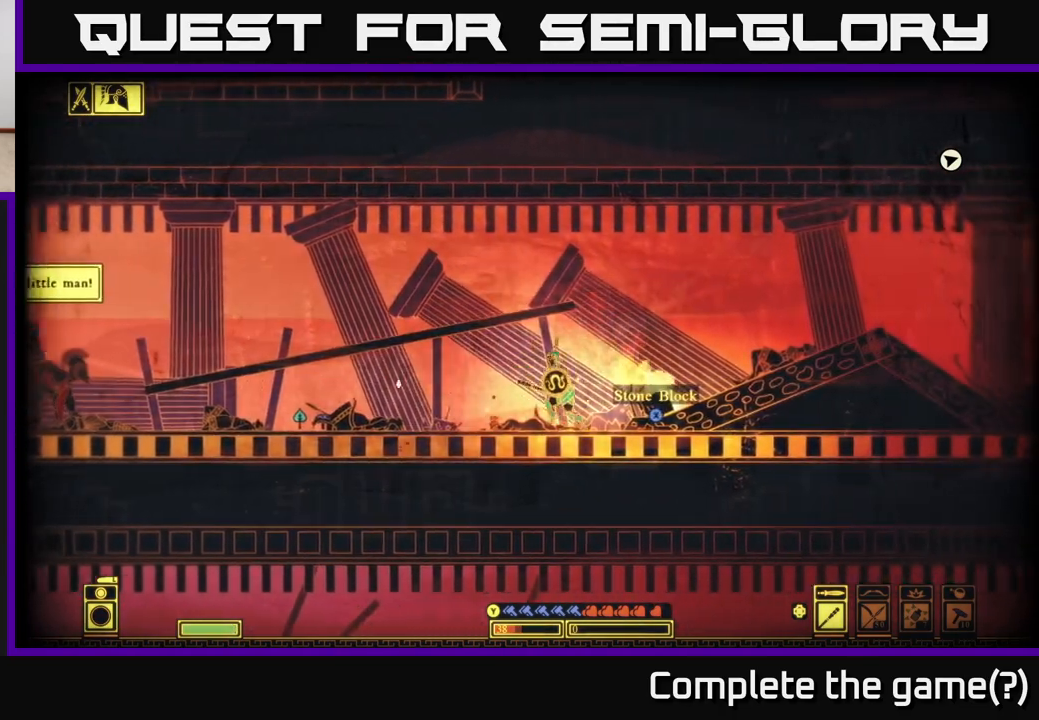
{"buttons": [], "left_stick": "right", "right_stick": "center", "events": [[133, "left_stick", "right"], [450, "right_stick", "center"]]}
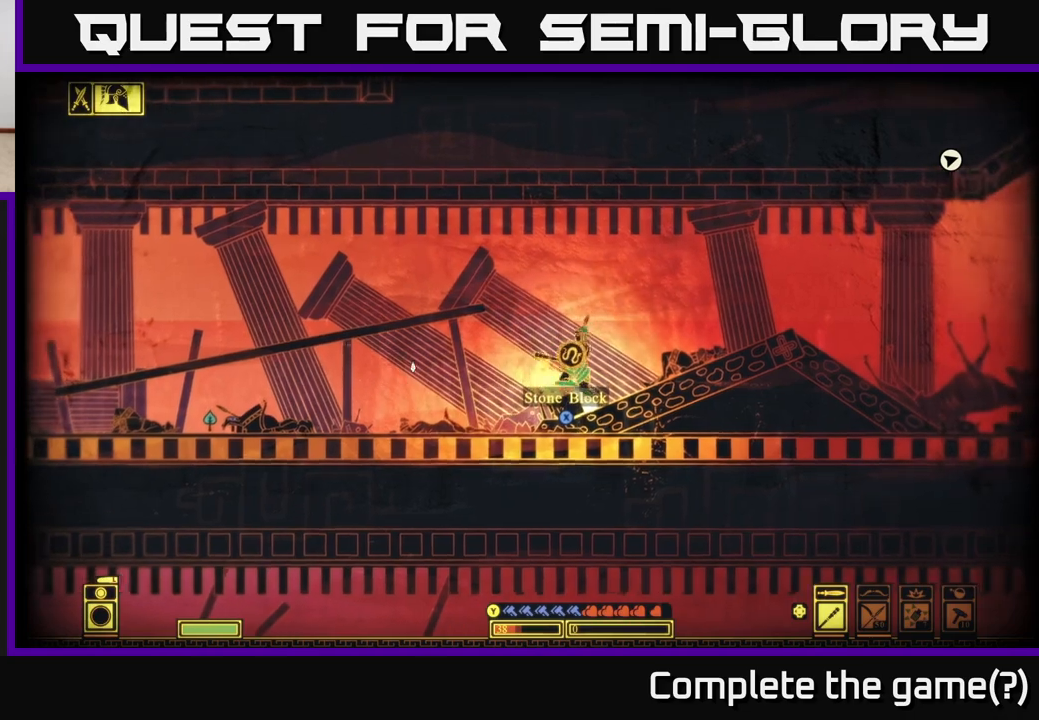
{"buttons": [], "left_stick": "right", "right_stick": "down-left", "events": [[483, "right_stick", "down-left"]]}
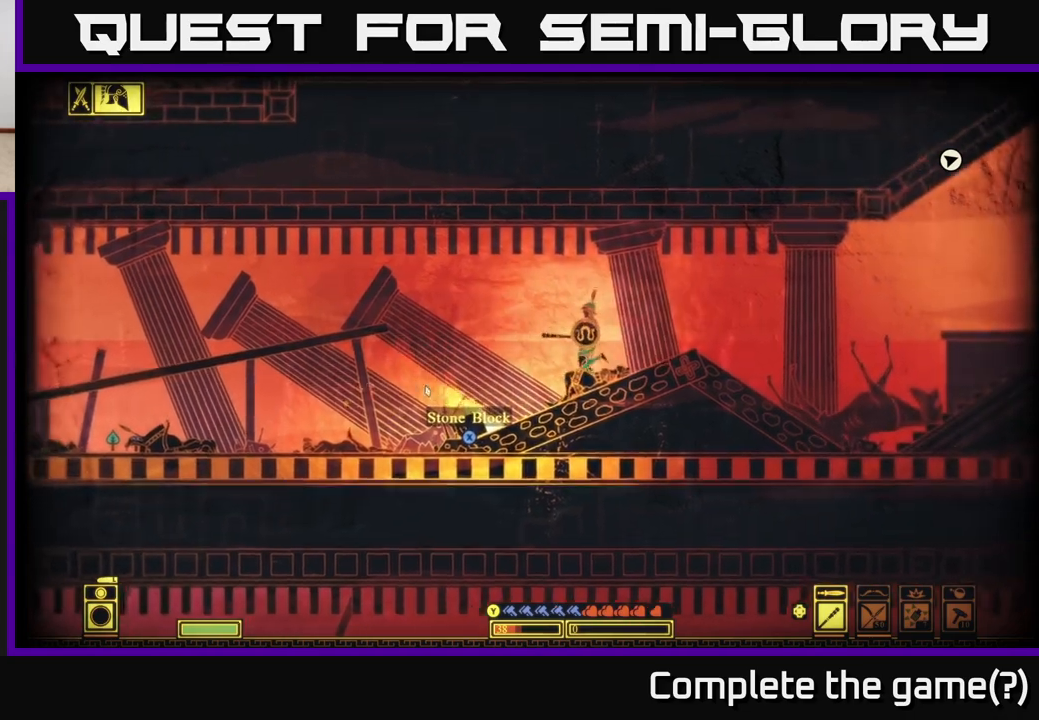
{"buttons": [], "left_stick": "right", "right_stick": "down-left", "events": []}
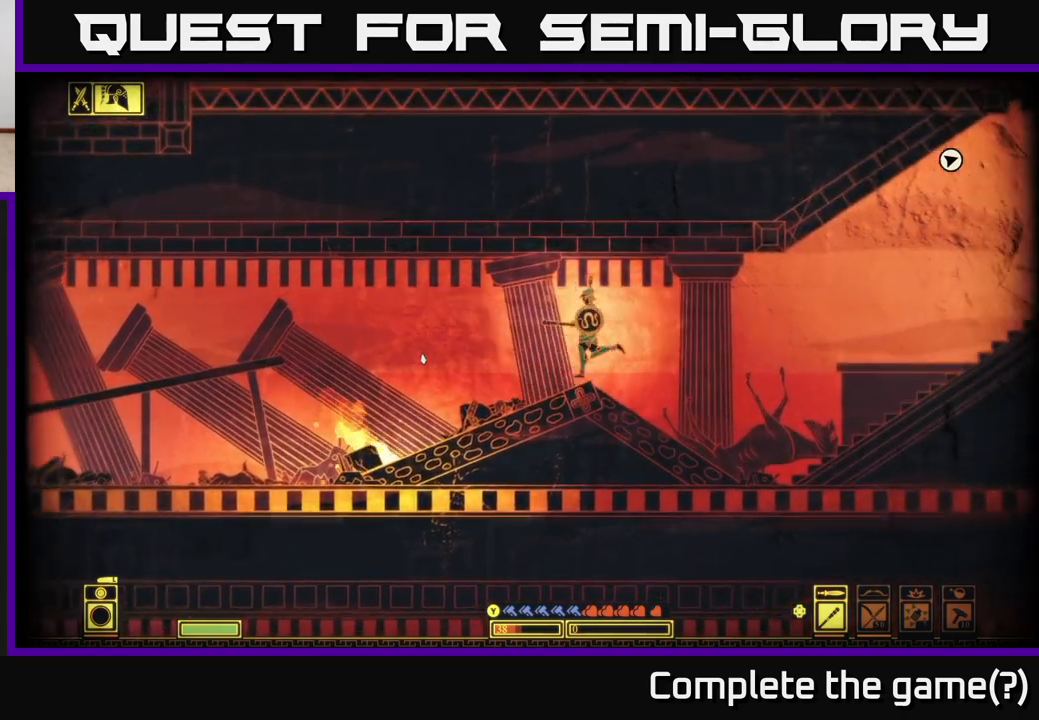
{"buttons": [], "left_stick": "down", "right_stick": "left", "events": [[250, "left_stick", "center"], [267, "right_stick", "left"], [367, "left_stick", "down"]]}
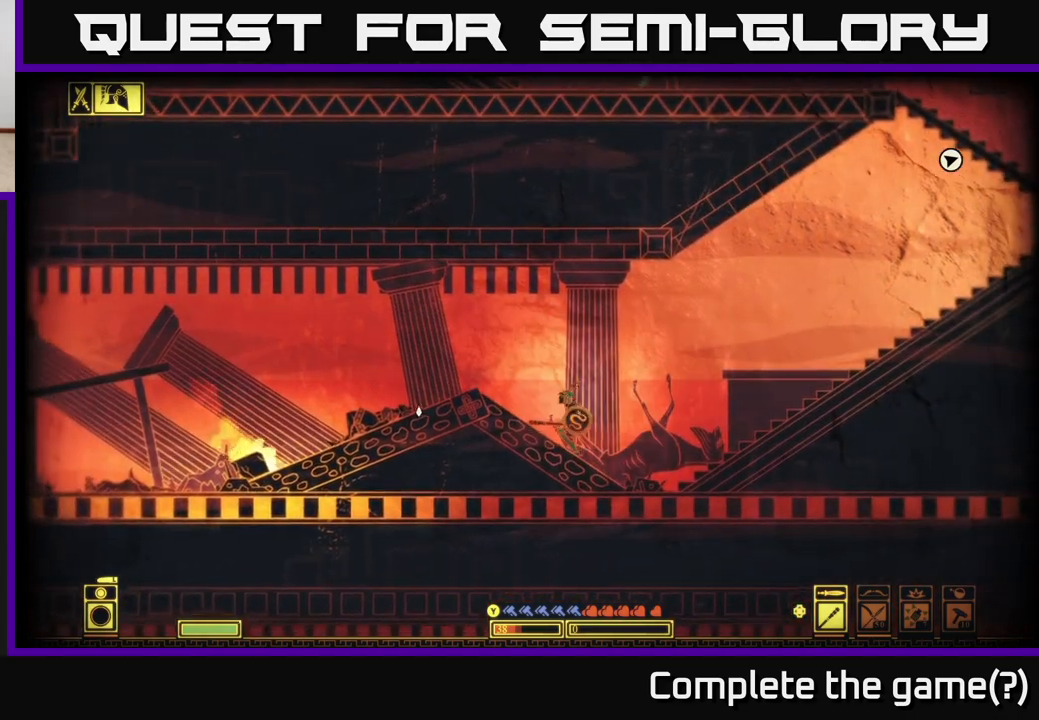
{"buttons": [], "left_stick": "down", "right_stick": "left", "events": []}
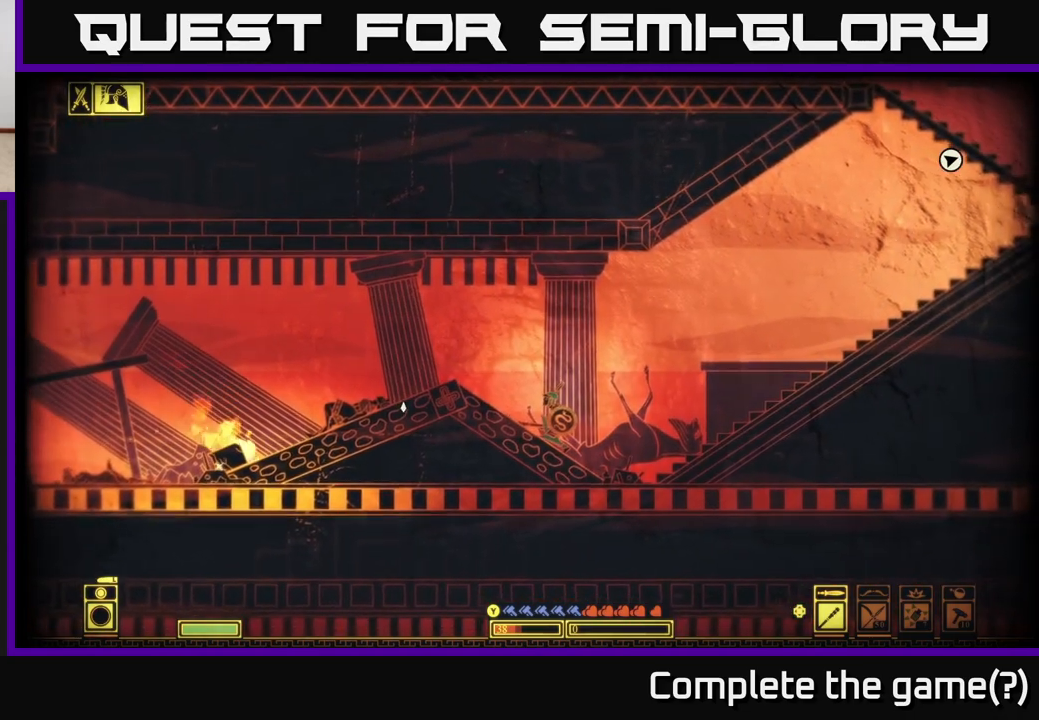
{"buttons": [], "left_stick": "center", "right_stick": "left", "events": [[383, "left_stick", "center"]]}
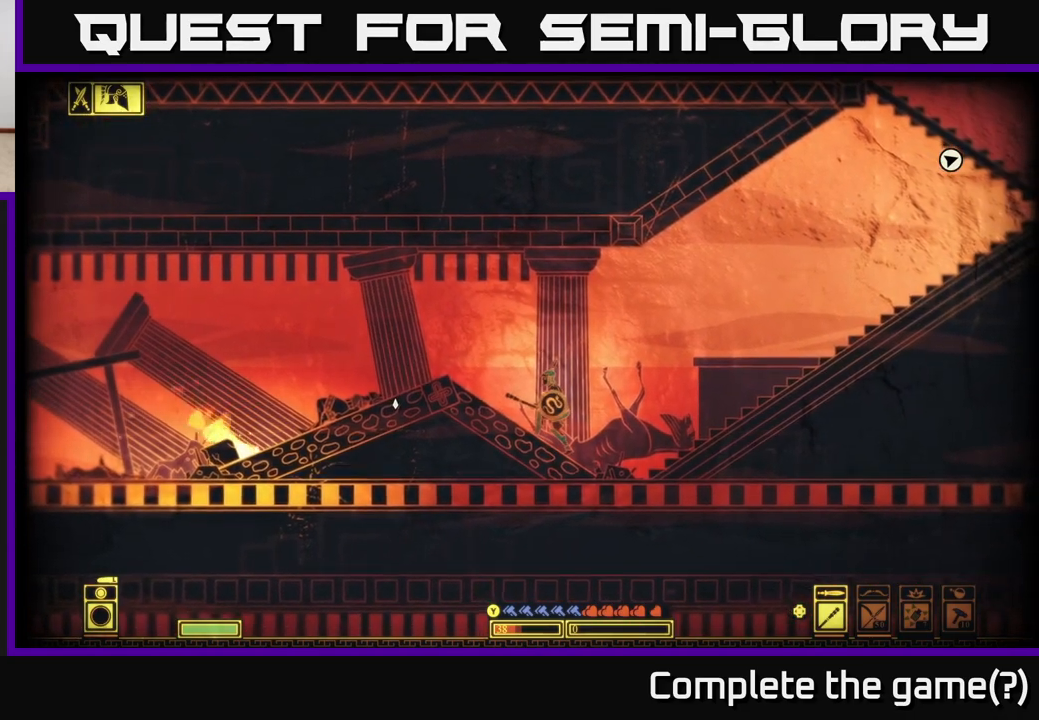
{"buttons": [], "left_stick": "left", "right_stick": "left", "events": [[133, "DPAD_RIGHT", "down"], [233, "DPAD_RIGHT", "up"], [400, "left_stick", "left"]]}
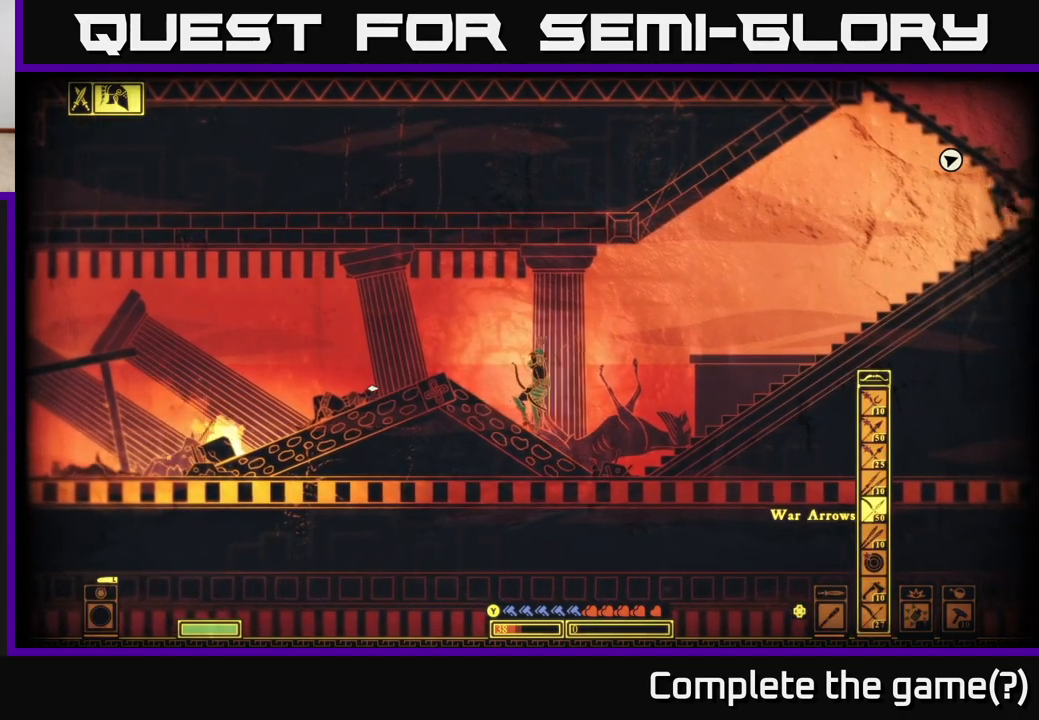
{"buttons": [], "left_stick": "center", "right_stick": "left", "events": [[317, "left_stick", "center"]]}
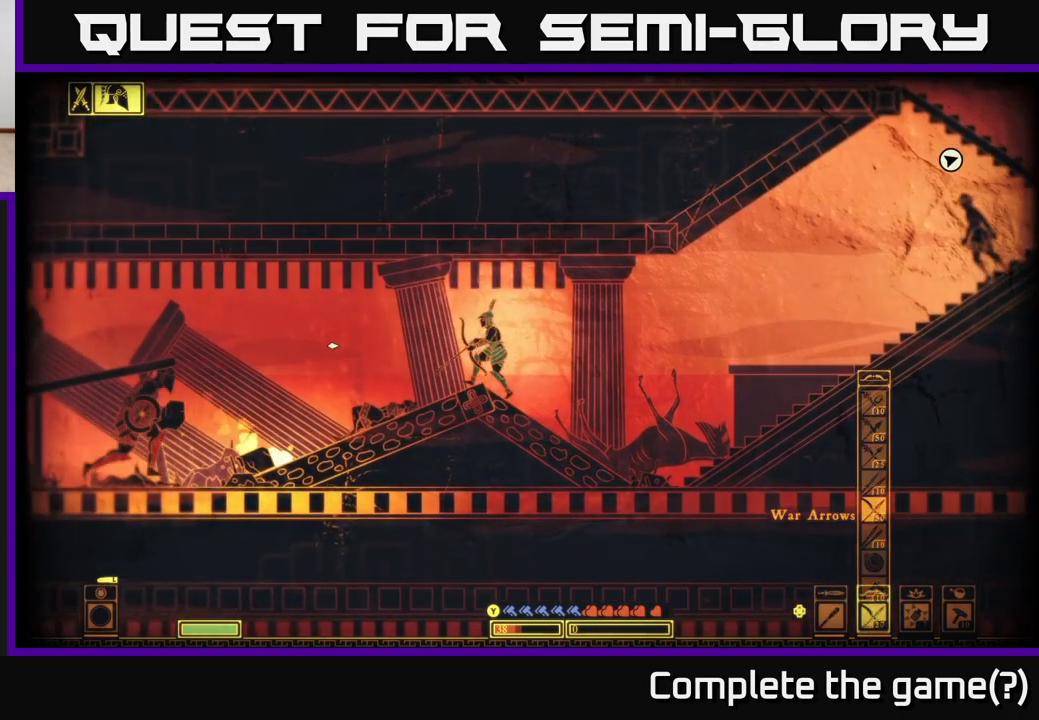
{"buttons": [], "left_stick": "right", "right_stick": "left", "events": [[17, "R2", "down"], [350, "R2", "up"], [417, "left_stick", "right"]]}
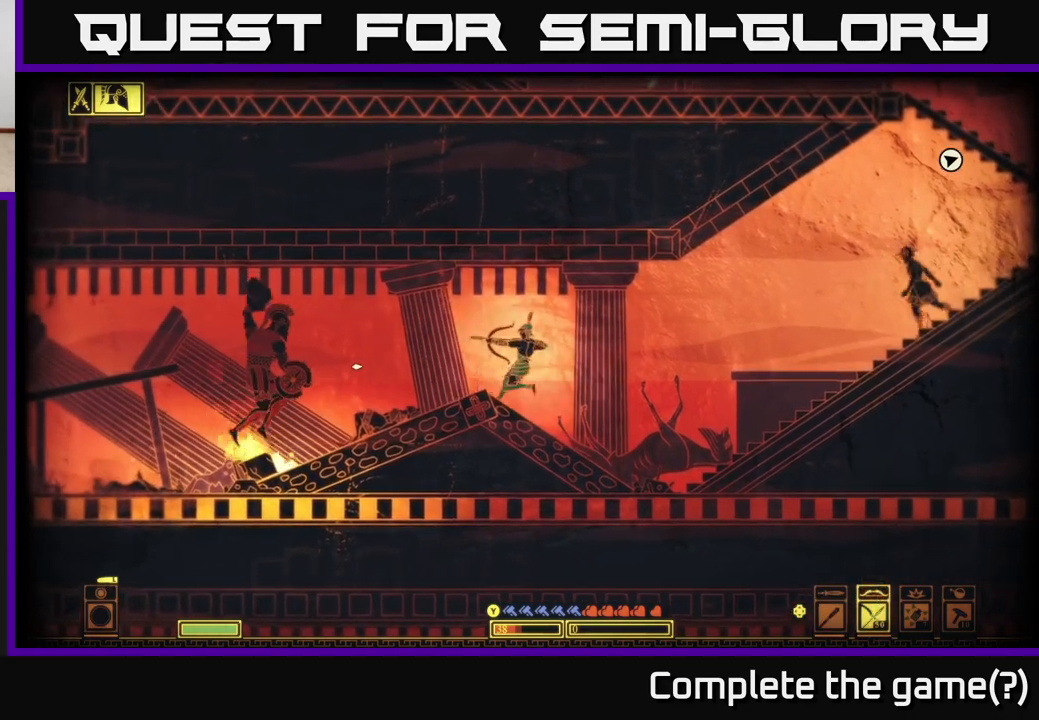
{"buttons": [], "left_stick": "right", "right_stick": "center", "events": [[483, "right_stick", "center"]]}
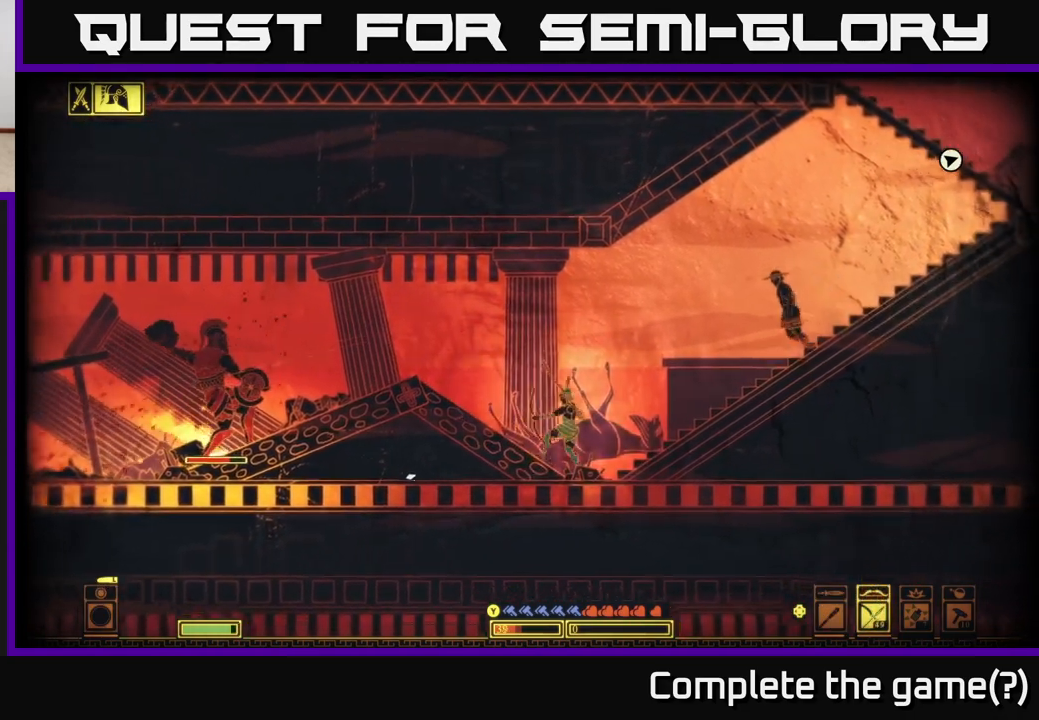
{"buttons": ["B"], "left_stick": "right", "right_stick": "center", "events": [[500, "B", "down"]]}
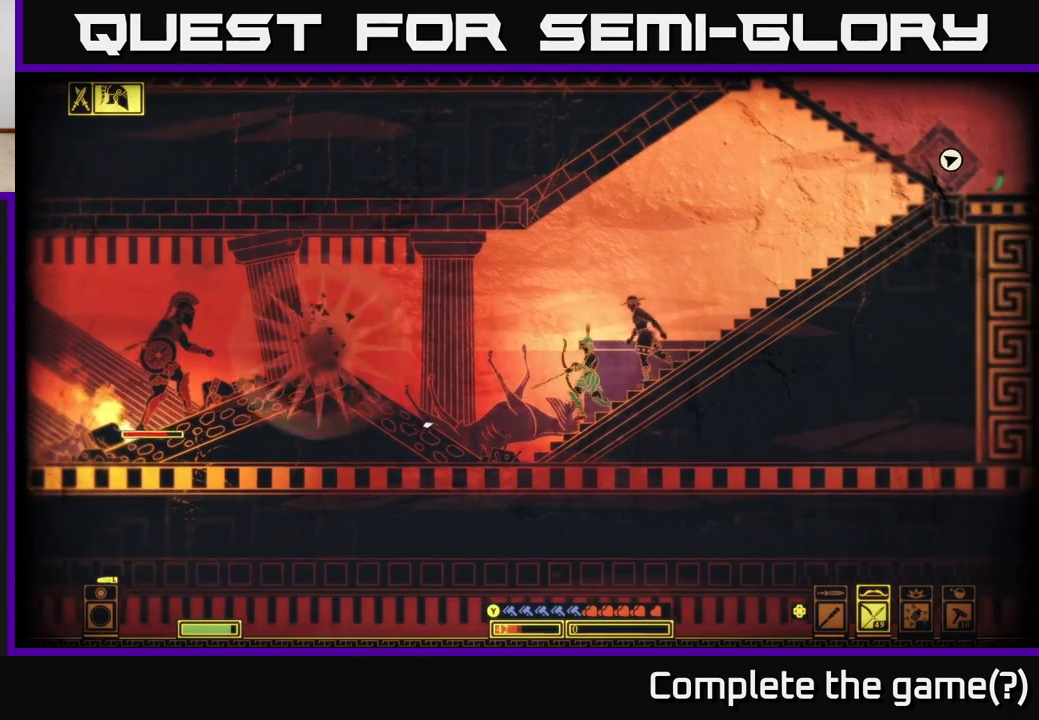
{"buttons": [], "left_stick": "center", "right_stick": "left", "events": [[183, "B", "up"], [333, "left_stick", "left"], [400, "right_stick", "left"], [500, "left_stick", "center"]]}
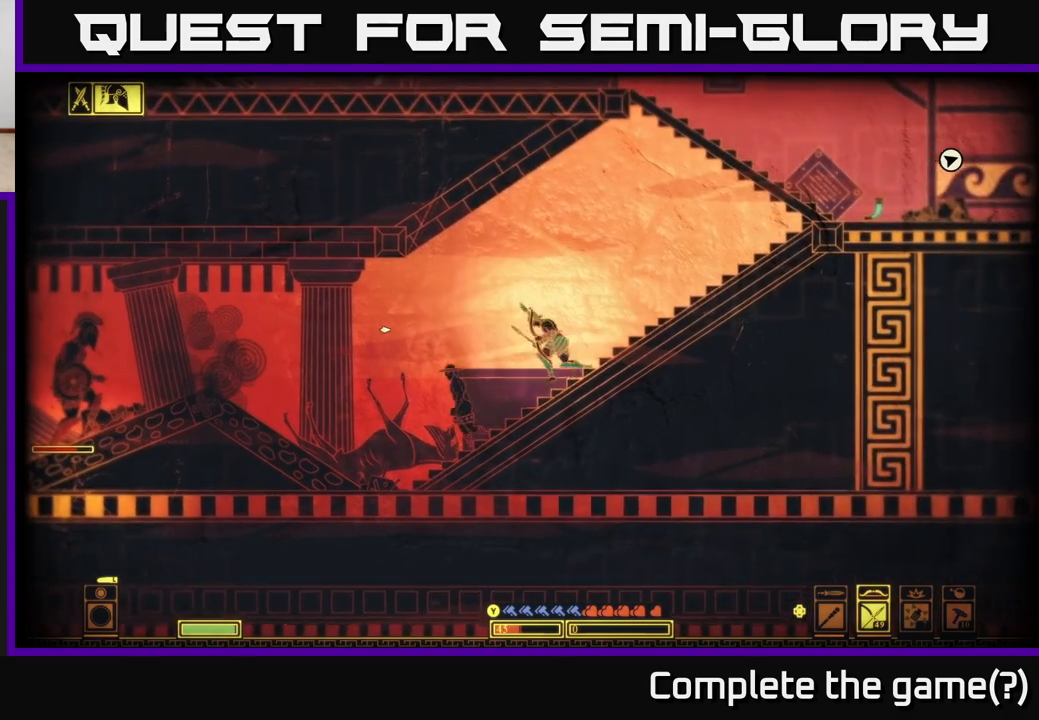
{"buttons": ["R2"], "left_stick": "center", "right_stick": "left", "events": [[100, "R2", "down"]]}
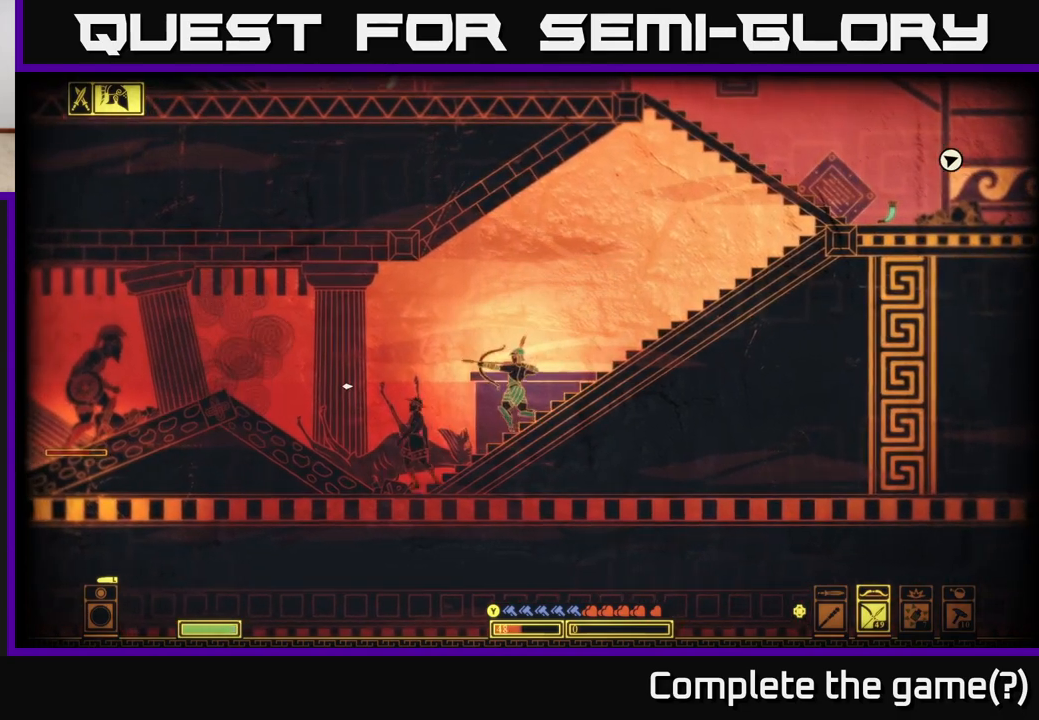
{"buttons": [], "left_stick": "center", "right_stick": "left", "events": [[233, "R2", "up"]]}
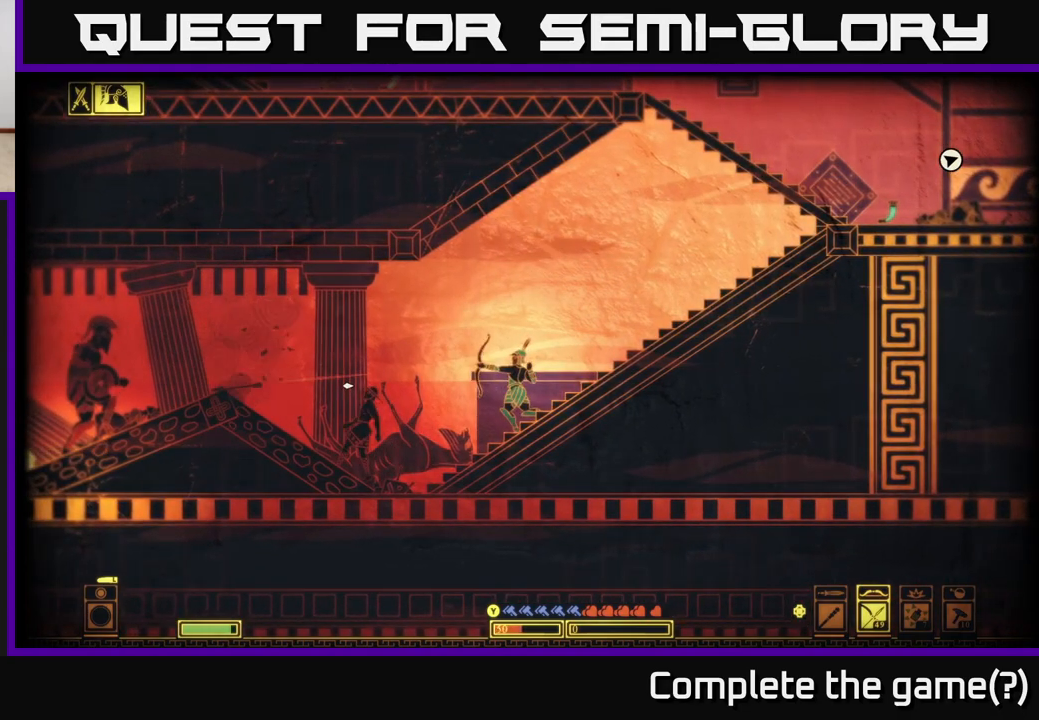
{"buttons": [], "left_stick": "left", "right_stick": "left", "events": [[417, "left_stick", "left"]]}
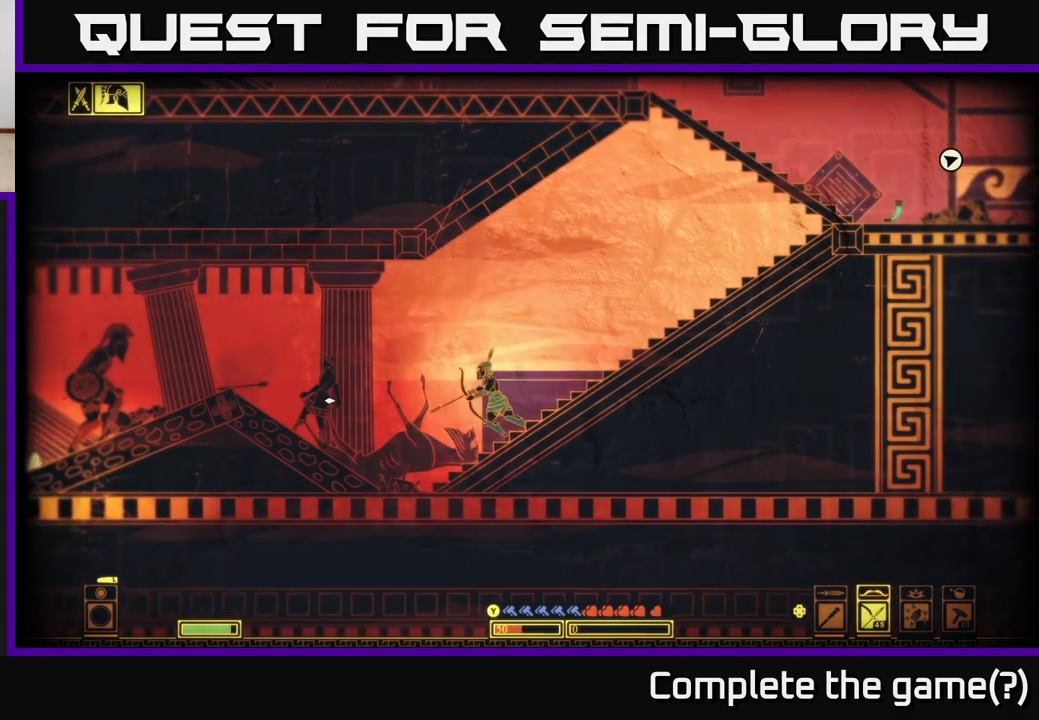
{"buttons": [], "left_stick": "left", "right_stick": "center", "events": [[33, "right_stick", "center"]]}
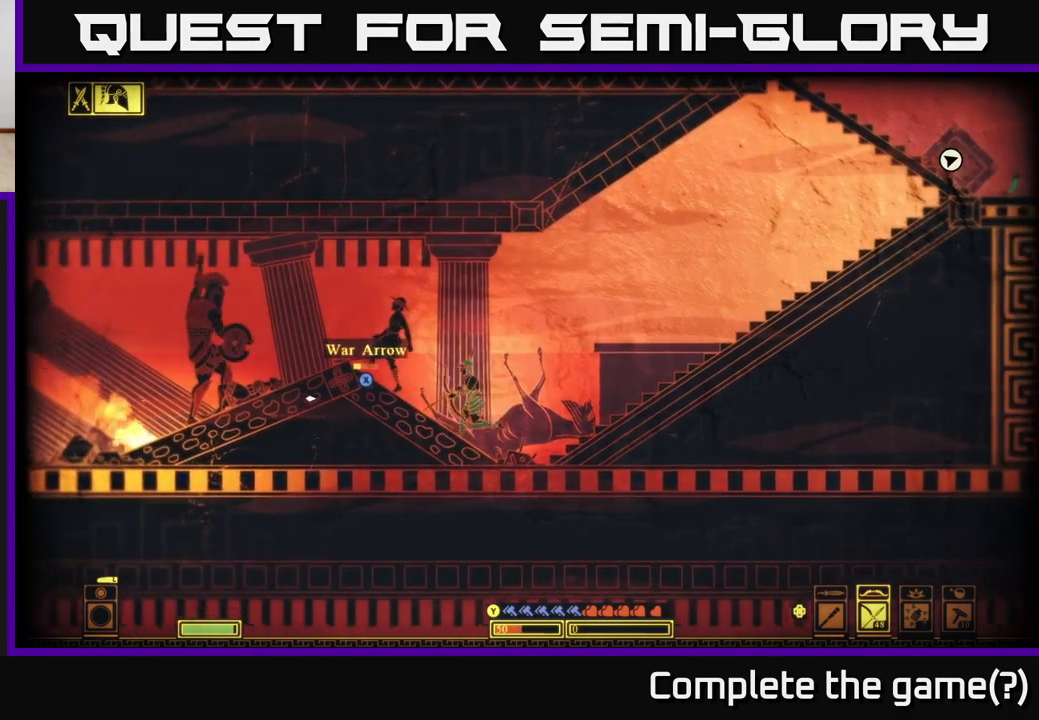
{"buttons": [], "left_stick": "right", "right_stick": "center", "events": [[200, "X", "down"], [267, "X", "up"], [283, "left_stick", "right"]]}
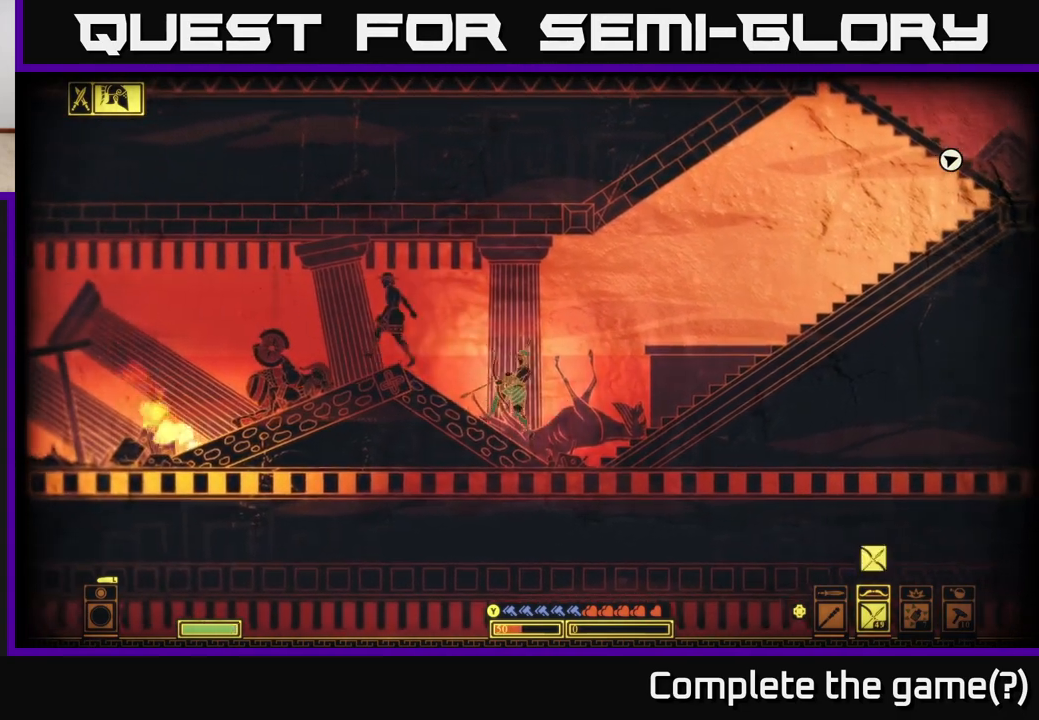
{"buttons": [], "left_stick": "right", "right_stick": "left", "events": [[217, "right_stick", "left"]]}
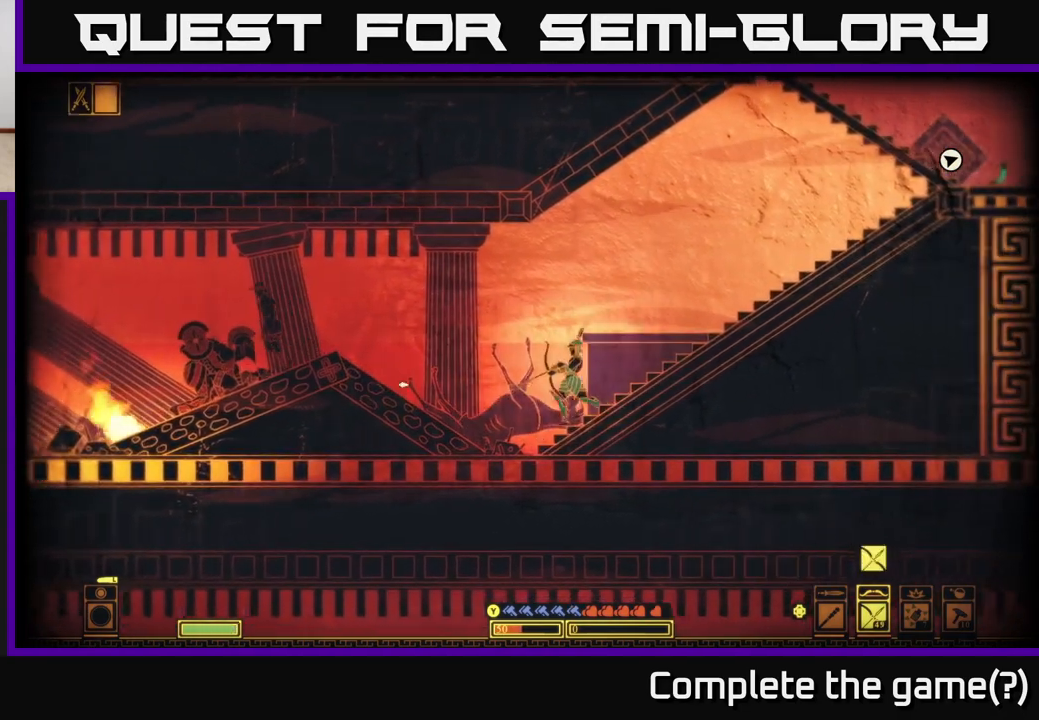
{"buttons": ["R2"], "left_stick": "right", "right_stick": "left", "events": [[483, "R2", "down"]]}
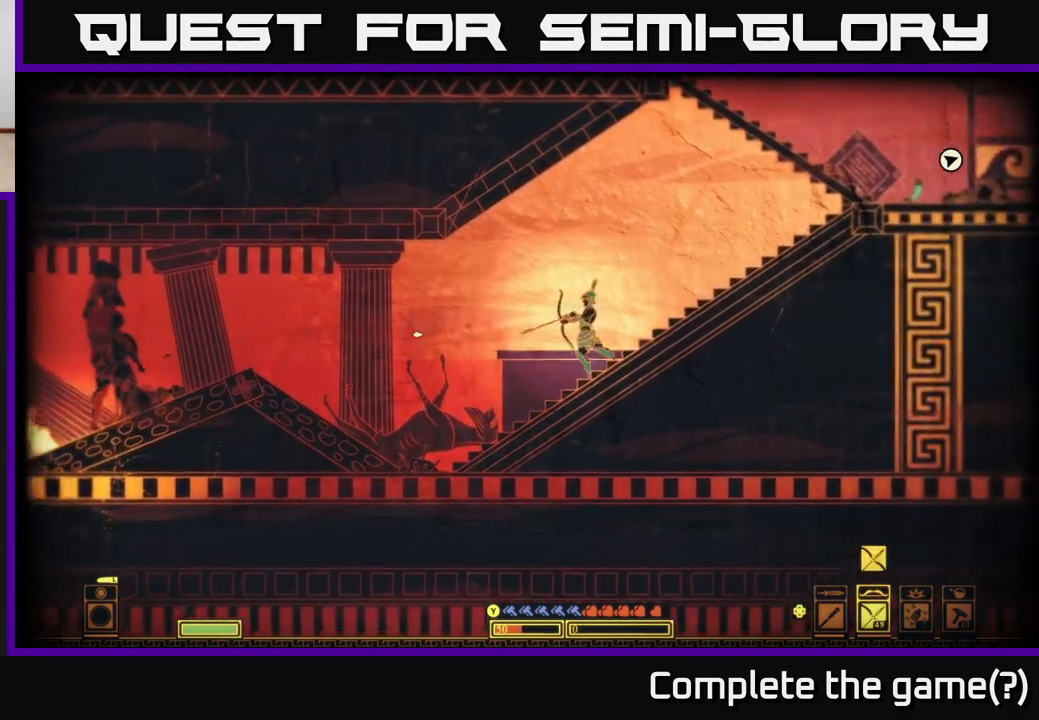
{"buttons": ["R2"], "left_stick": "center", "right_stick": "left", "events": [[33, "left_stick", "center"]]}
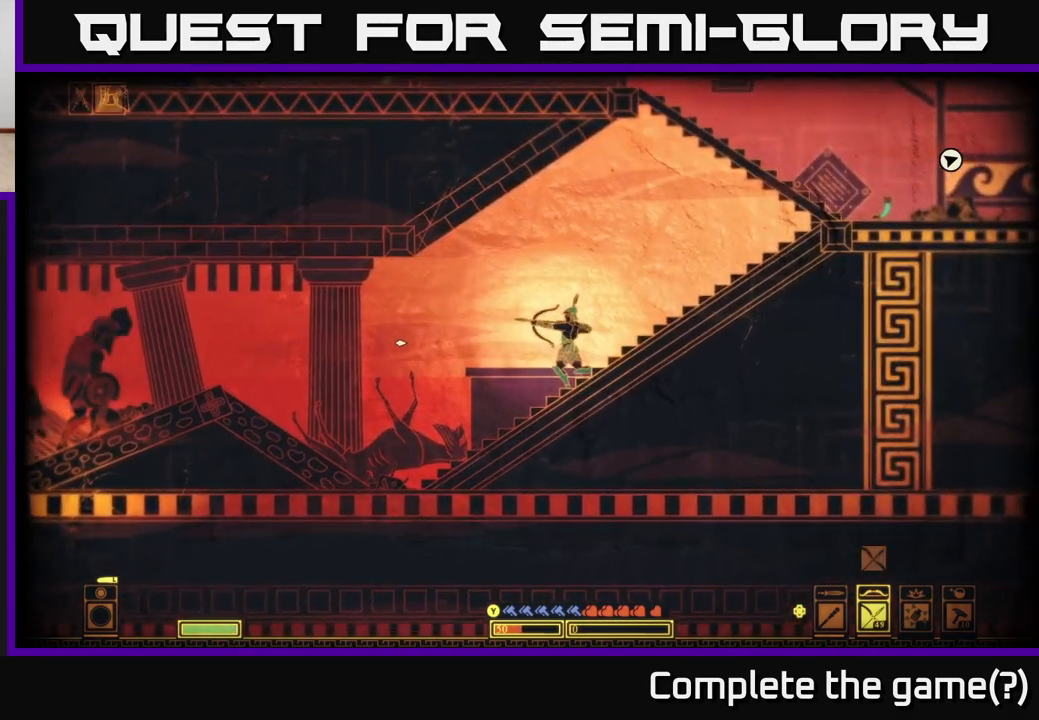
{"buttons": [], "left_stick": "right", "right_stick": "left", "events": [[350, "R2", "up"], [483, "left_stick", "right"]]}